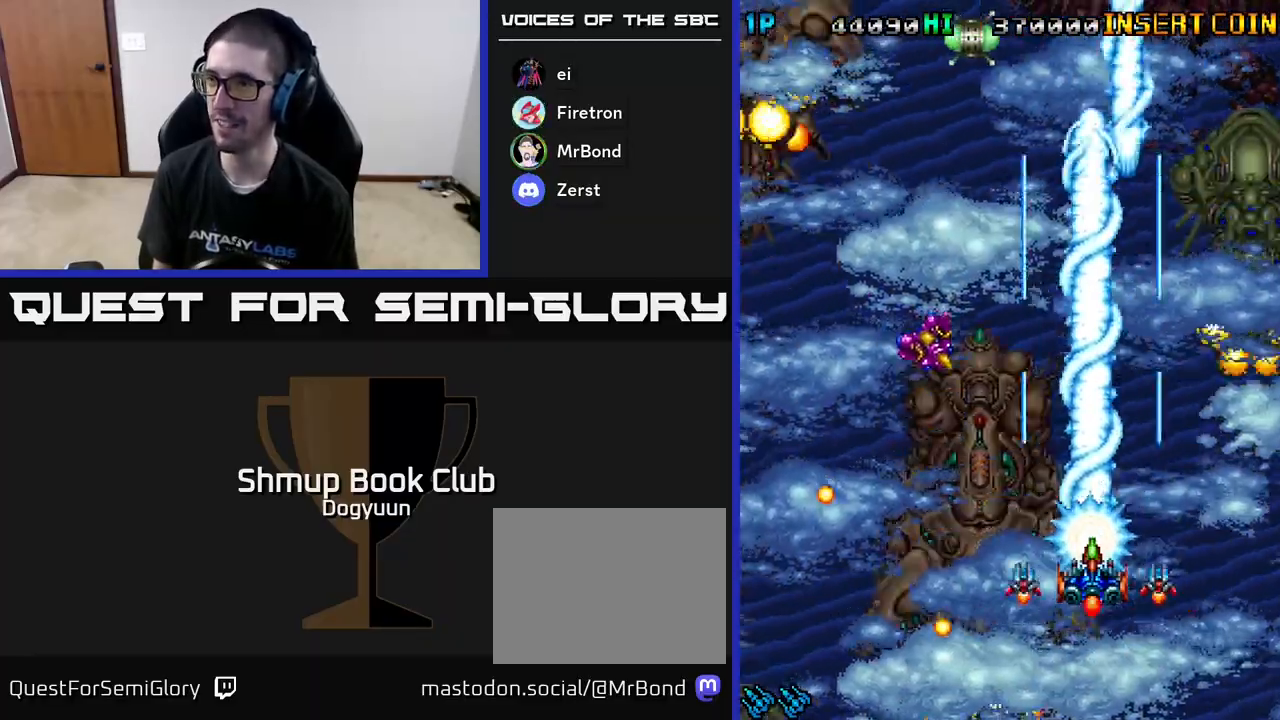
Gameplay with a controller (Xbox layout); each line is a JSON object with the inputs held at the frame after it. "events" lists button and stick changes between this image and that frame as [ms after this image, input, new state], when the widget could be followed in between. Not read: left_stick right_stick.
{"buttons": ["A"], "events": [[17, "A", "down"], [150, "A", "up"], [217, "A", "down"], [500, "DPAD_LEFT", "up"]]}
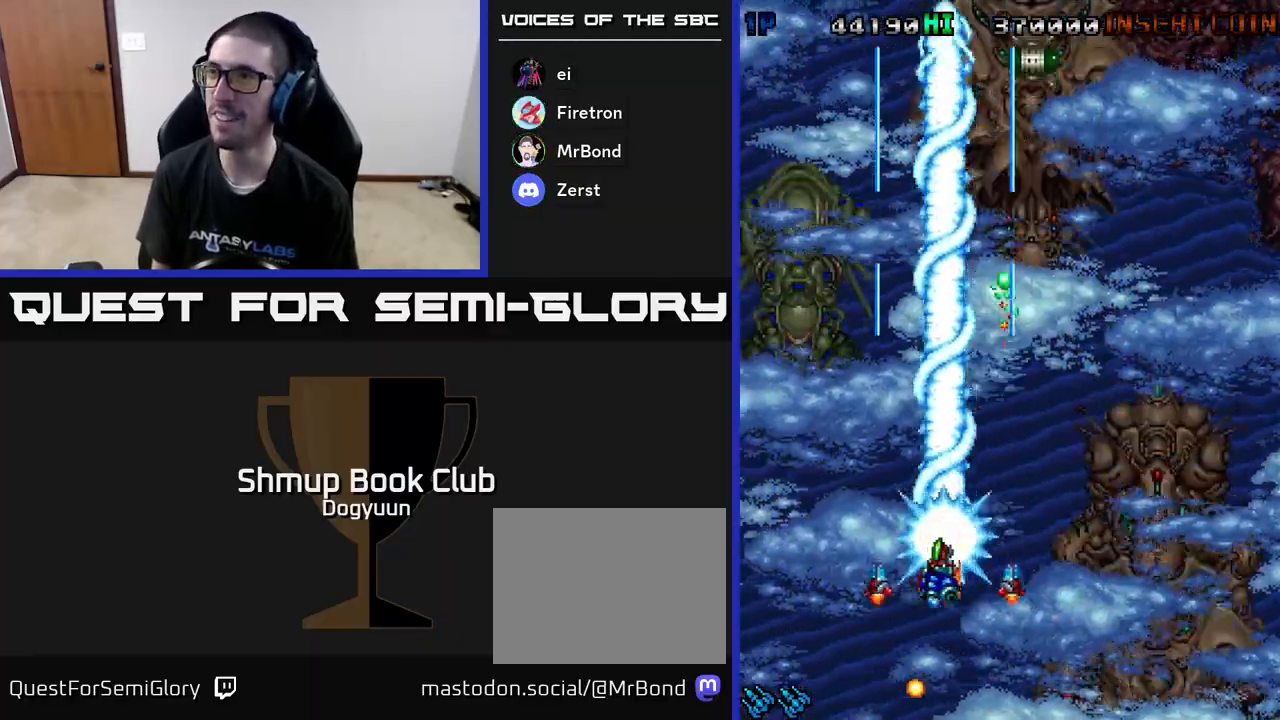
{"buttons": ["X", "DPAD_UP"], "events": [[17, "DPAD_RIGHT", "down"], [100, "A", "up"], [183, "A", "down"], [183, "DPAD_DOWN", "down"], [200, "X", "down"], [217, "A", "up"], [233, "DPAD_DOWN", "up"], [467, "DPAD_UP", "down"], [500, "DPAD_RIGHT", "up"]]}
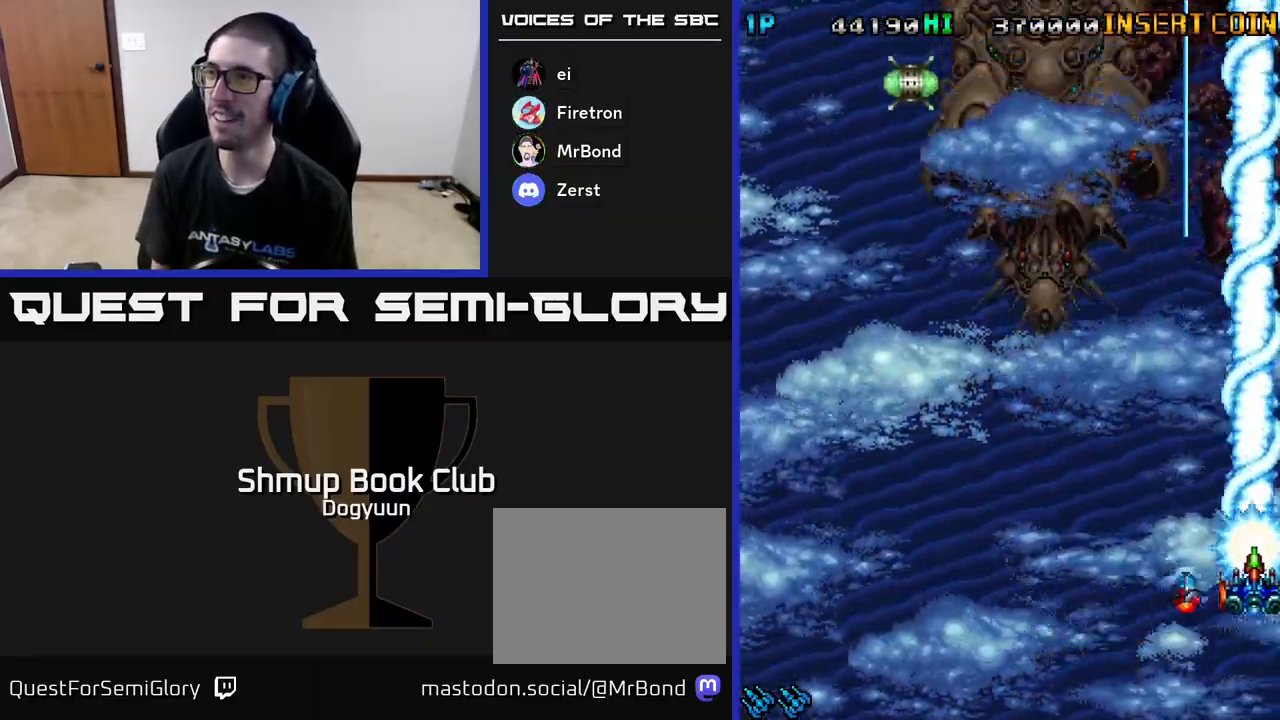
{"buttons": ["DPAD_LEFT"], "events": [[17, "A", "down"], [33, "DPAD_LEFT", "down"], [33, "X", "up"], [167, "DPAD_UP", "up"], [217, "A", "up"], [267, "A", "down"], [467, "A", "up"]]}
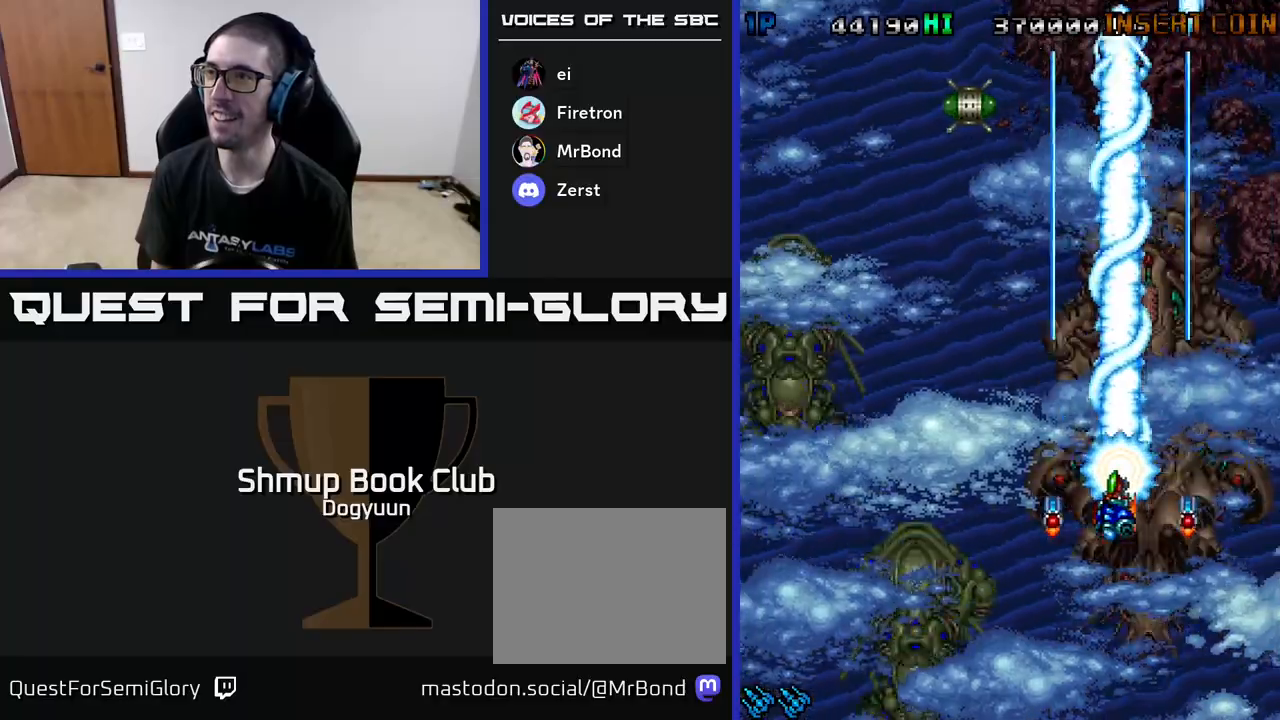
{"buttons": ["A", "DPAD_DOWN"], "events": [[50, "A", "down"], [250, "A", "up"], [317, "A", "down"], [433, "DPAD_DOWN", "down"], [433, "DPAD_LEFT", "up"]]}
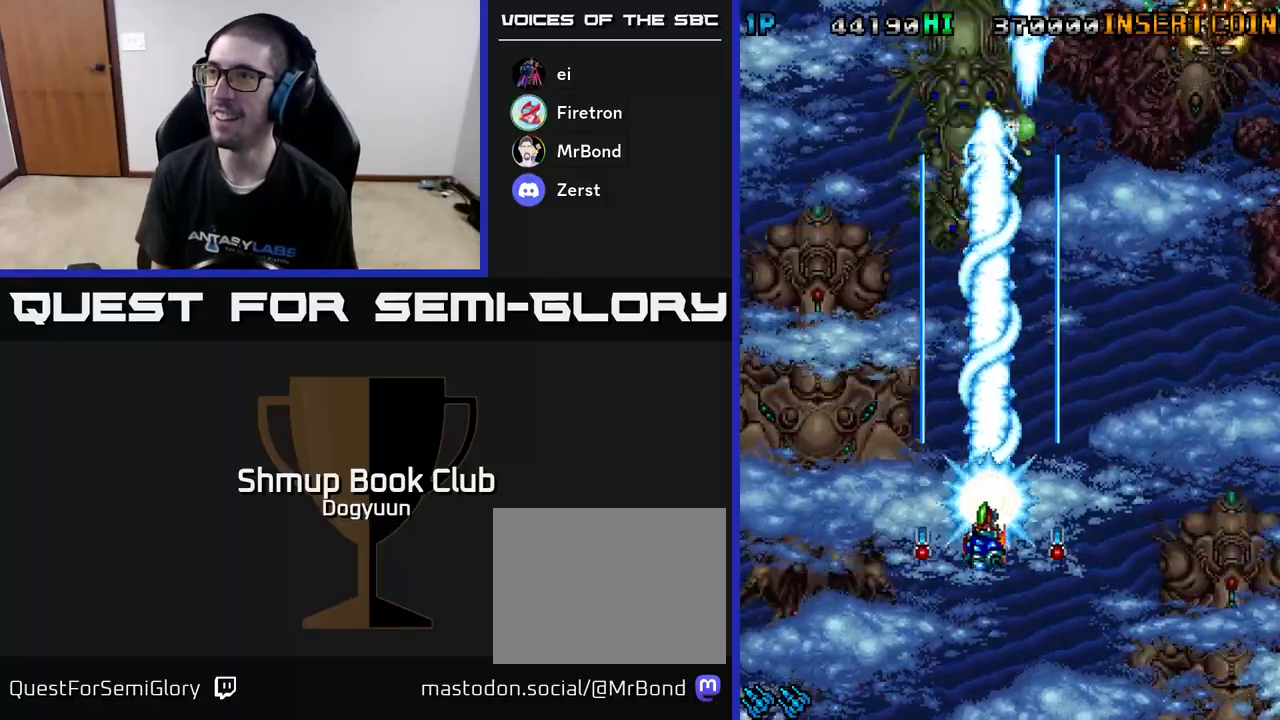
{"buttons": ["A", "DPAD_RIGHT"]}
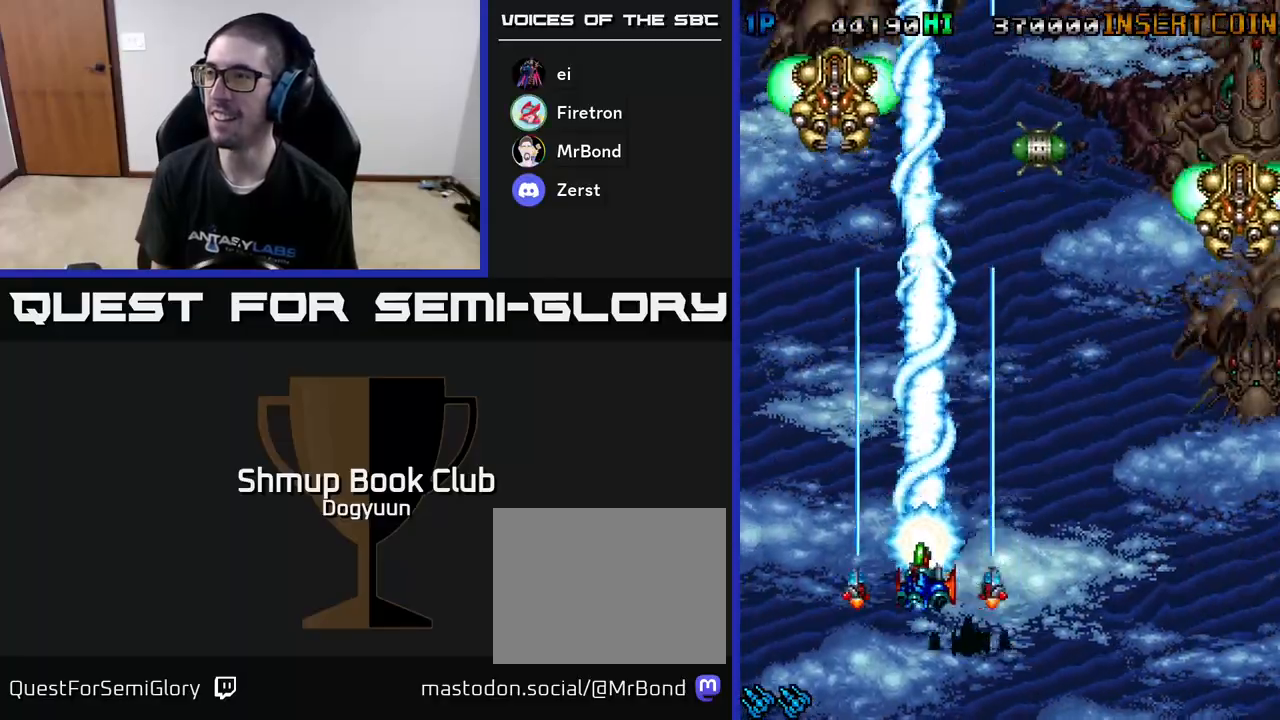
{"buttons": ["A", "DPAD_RIGHT"], "events": [[33, "A", "up"], [83, "A", "down"], [300, "A", "up"], [383, "A", "down"]]}
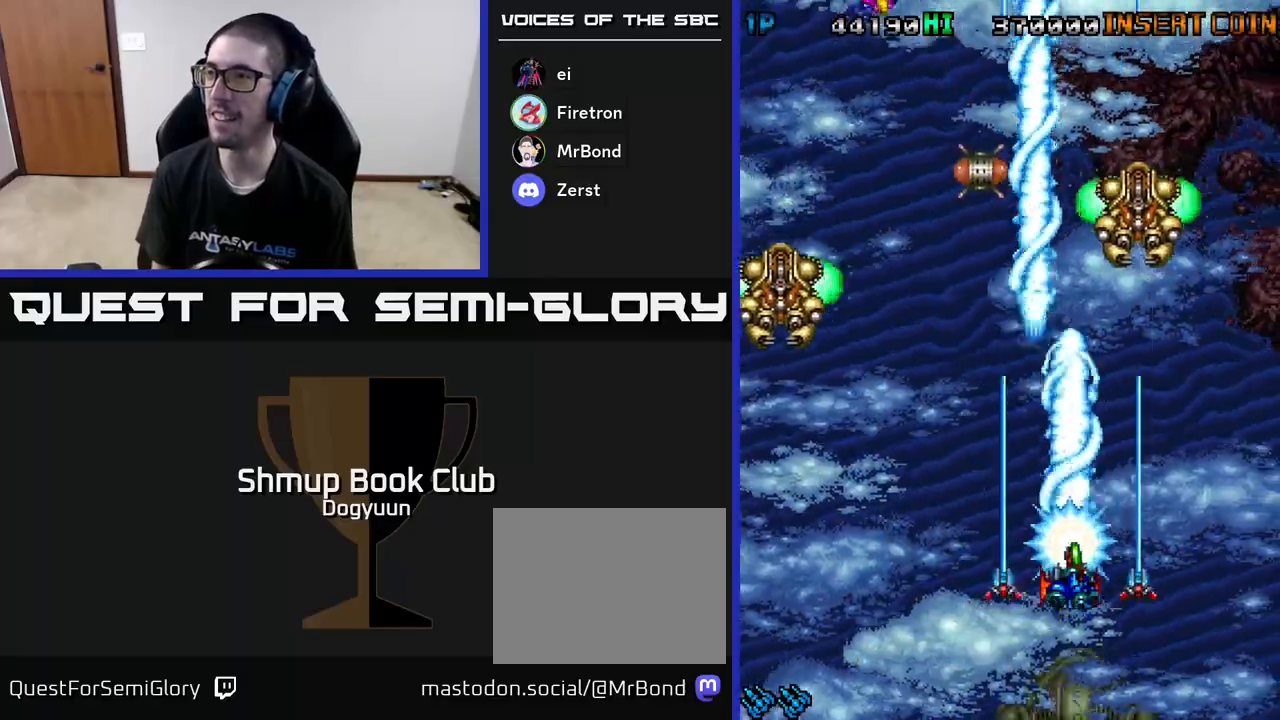
{"buttons": ["A", "DPAD_LEFT"], "events": [[233, "DPAD_DOWN", "down"], [250, "DPAD_RIGHT", "up"], [267, "A", "up"], [267, "DPAD_LEFT", "down"], [317, "A", "down"], [333, "DPAD_DOWN", "up"]]}
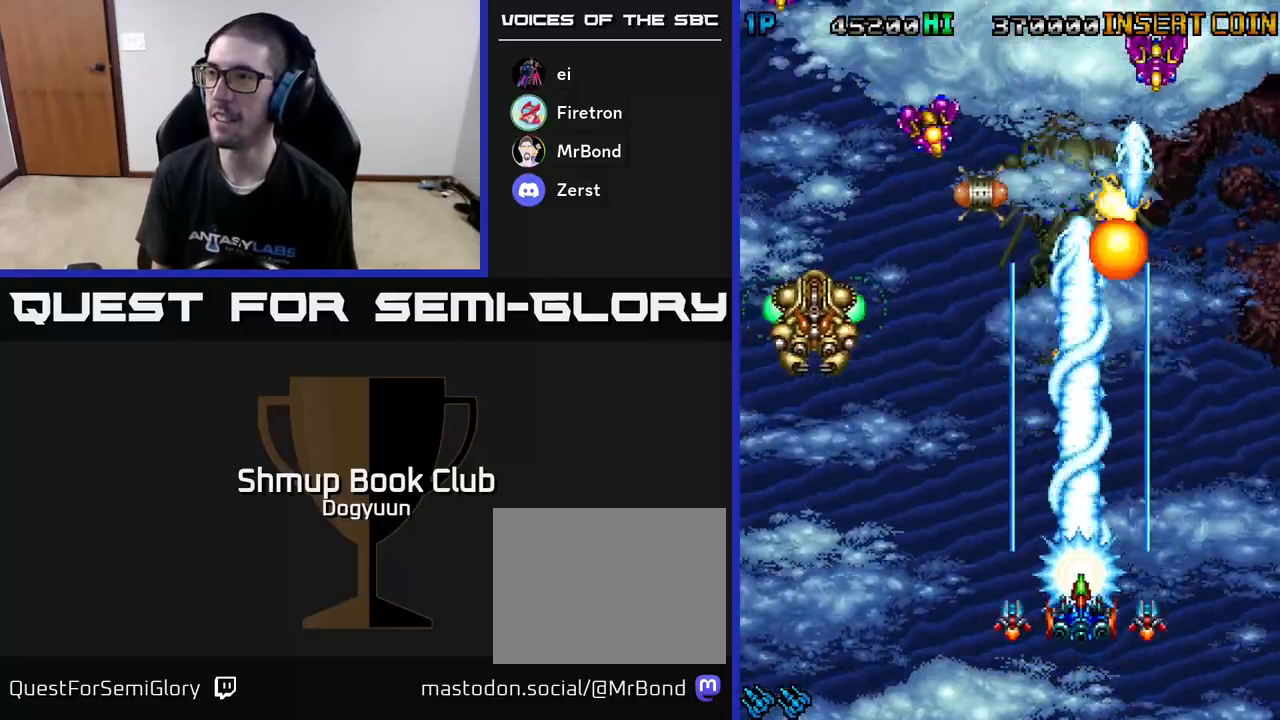
{"buttons": ["A", "DPAD_LEFT"], "events": [[150, "A", "up"], [183, "A", "down"], [367, "A", "up"], [383, "A", "down"]]}
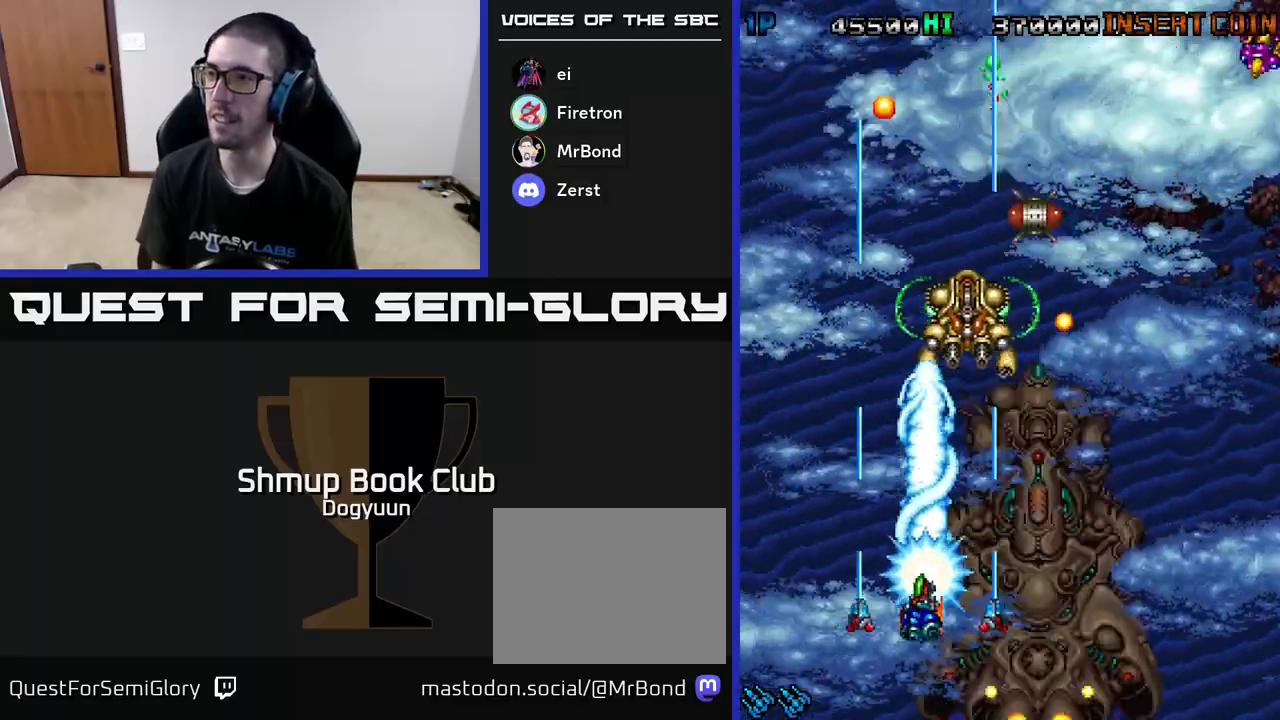
{"buttons": ["A", "DPAD_RIGHT"], "events": [[67, "DPAD_UP", "down"], [100, "A", "up"], [133, "A", "down"], [250, "DPAD_LEFT", "up"], [300, "DPAD_RIGHT", "down"], [317, "DPAD_UP", "up"], [350, "DPAD_DOWN", "down"], [500, "DPAD_DOWN", "up"]]}
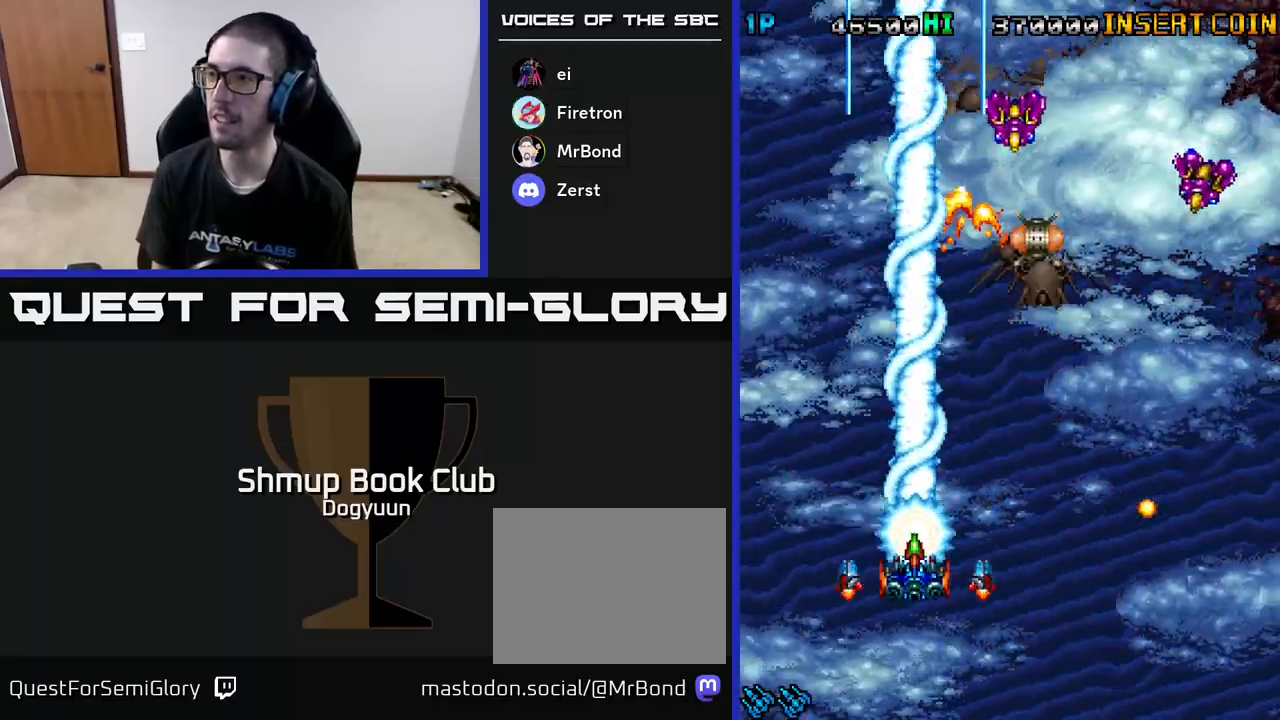
{"buttons": ["DPAD_RIGHT"], "events": [[33, "A", "up"], [67, "A", "down"], [250, "A", "up"], [283, "A", "down"], [500, "A", "up"]]}
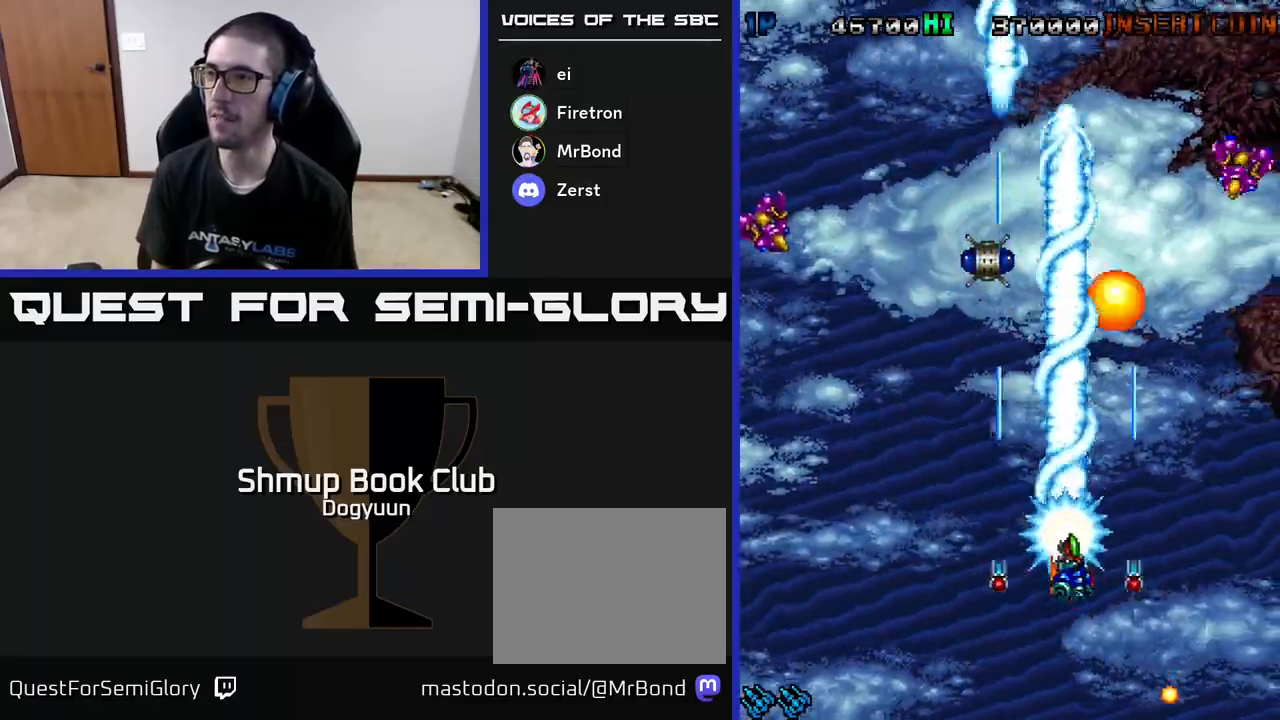
{"buttons": ["A", "DPAD_LEFT"], "events": [[33, "A", "down"], [33, "DPAD_RIGHT", "up"], [50, "DPAD_LEFT", "down"], [200, "A", "up"], [267, "A", "down"], [450, "A", "up"], [500, "A", "down"]]}
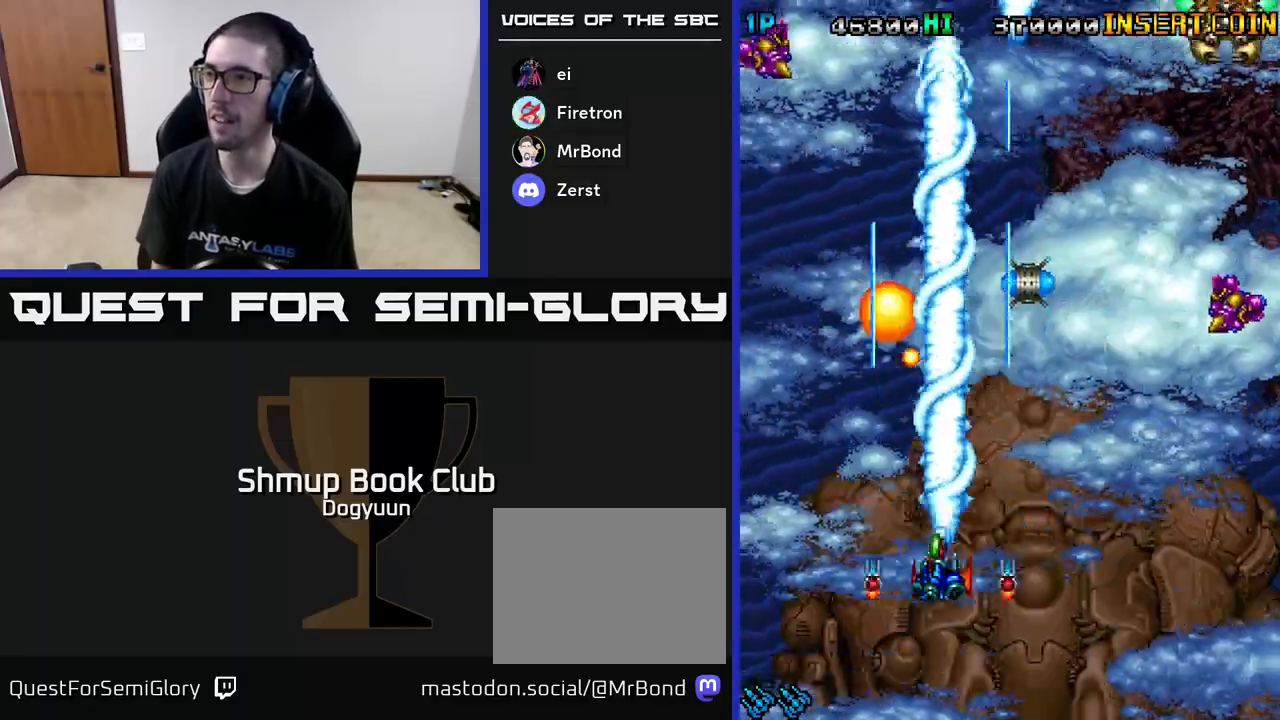
{"buttons": ["DPAD_DOWN", "DPAD_RIGHT"], "events": [[100, "DPAD_DOWN", "down"], [117, "DPAD_LEFT", "up"], [133, "DPAD_RIGHT", "down"], [200, "A", "up"], [200, "DPAD_DOWN", "up"], [250, "A", "down"], [400, "DPAD_DOWN", "down"], [450, "A", "up"]]}
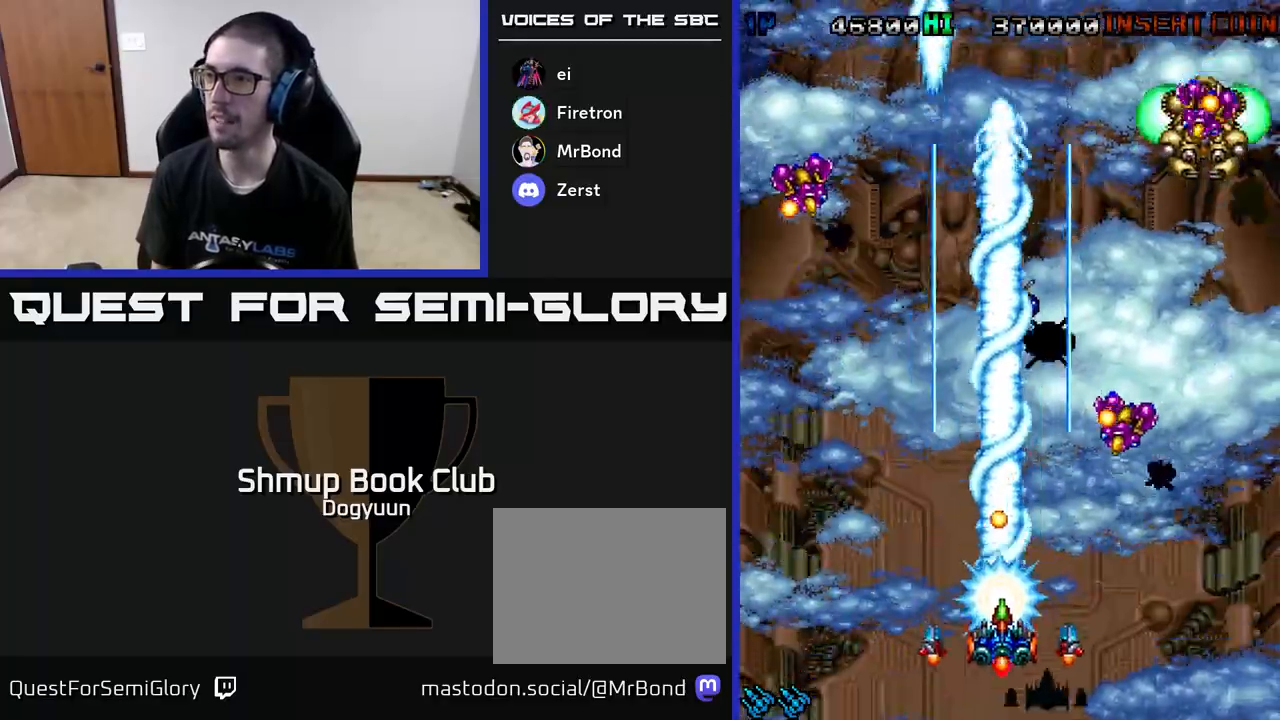
{"buttons": ["A", "DPAD_UP"], "events": [[17, "A", "down"], [17, "DPAD_DOWN", "up"], [183, "A", "up"], [233, "A", "down"], [233, "DPAD_DOWN", "down"], [333, "DPAD_DOWN", "up"], [433, "DPAD_UP", "down"], [500, "DPAD_RIGHT", "up"]]}
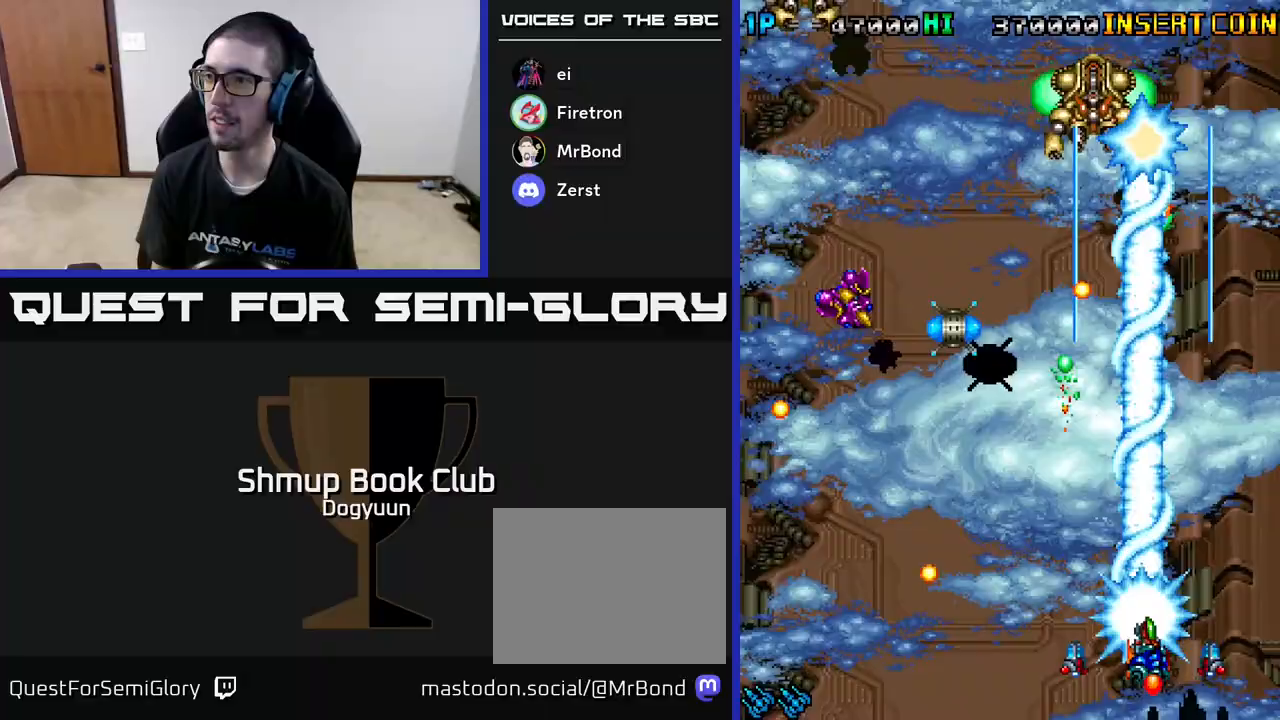
{"buttons": ["A", "DPAD_DOWN"], "events": [[67, "DPAD_LEFT", "down"], [150, "A", "up"], [150, "DPAD_UP", "up"], [183, "A", "down"], [383, "A", "up"], [417, "A", "down"], [417, "DPAD_DOWN", "down"], [467, "DPAD_LEFT", "up"]]}
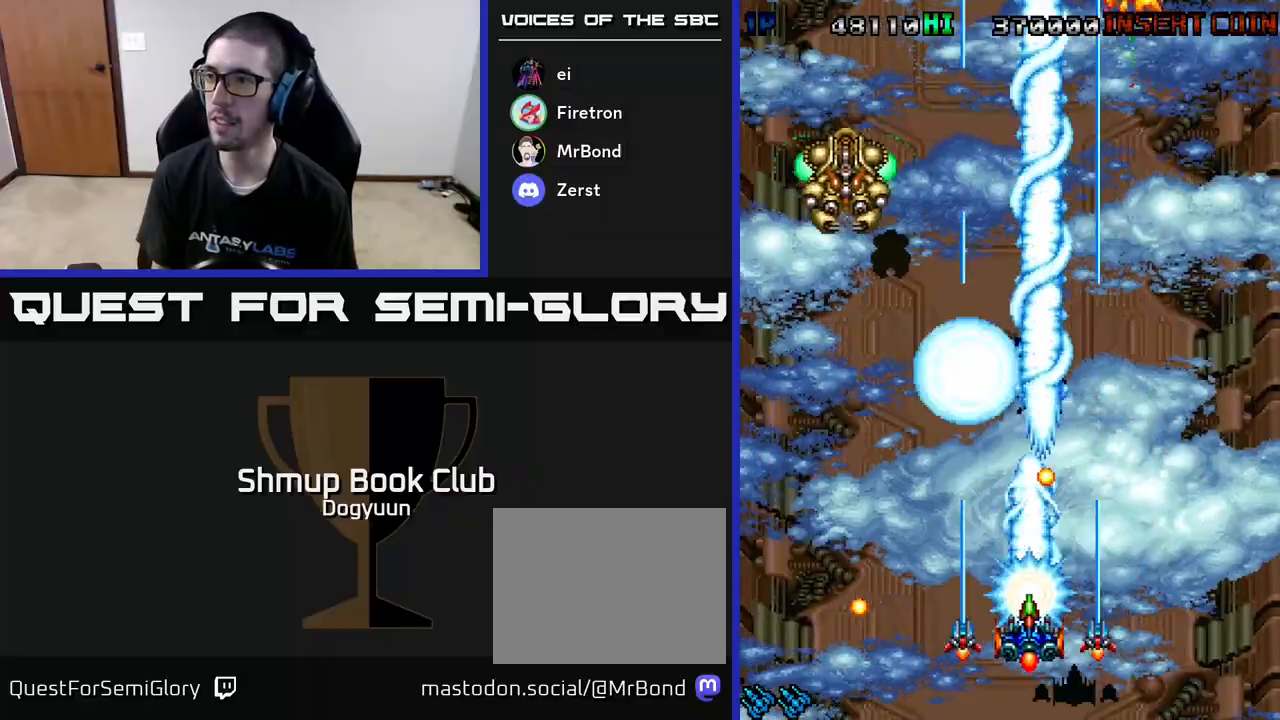
{"buttons": ["A", "DPAD_LEFT"]}
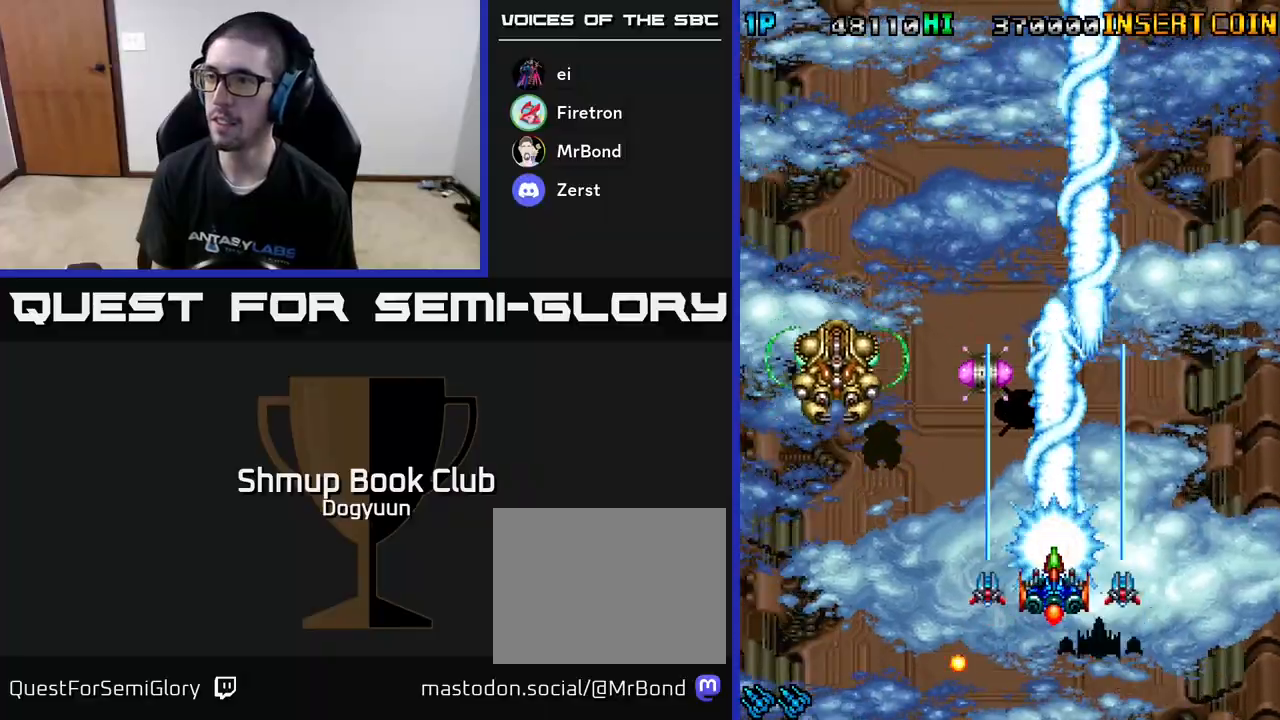
{"buttons": ["A", "DPAD_UP", "DPAD_LEFT"], "events": [[83, "A", "up"], [150, "A", "down"], [350, "A", "up"], [383, "A", "down"], [483, "DPAD_UP", "down"]]}
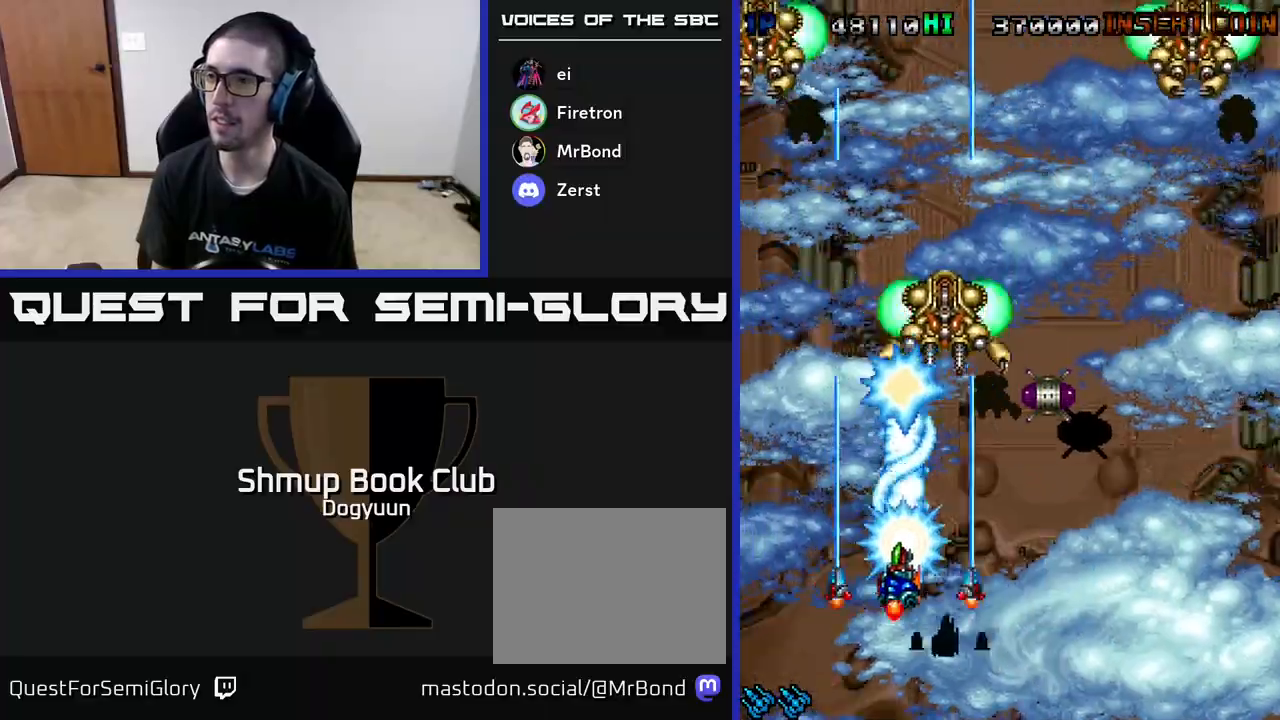
{"buttons": ["A", "DPAD_LEFT"], "events": [[33, "DPAD_LEFT", "up"], [50, "DPAD_RIGHT", "down"], [117, "DPAD_UP", "up"], [150, "DPAD_DOWN", "down"], [200, "DPAD_RIGHT", "up"], [317, "DPAD_RIGHT", "down"], [400, "DPAD_RIGHT", "up"], [417, "DPAD_DOWN", "up"], [417, "DPAD_LEFT", "down"]]}
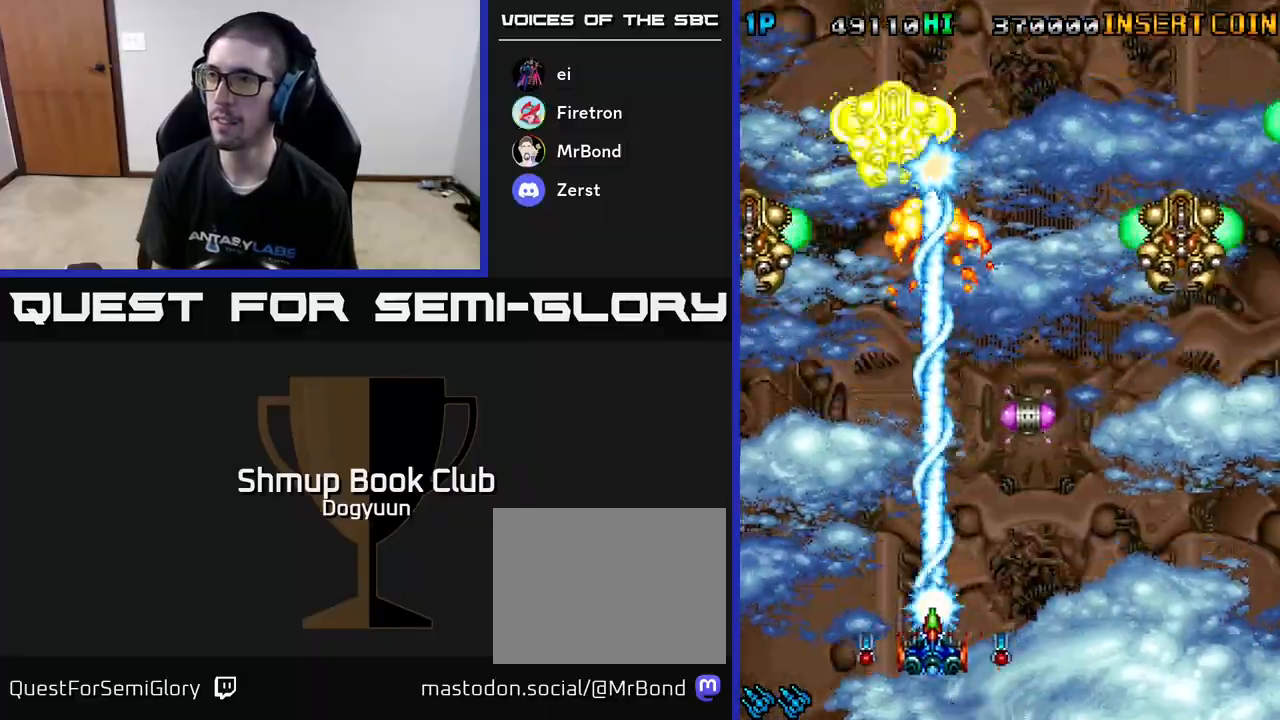
{"buttons": ["A", "DPAD_UP"], "events": [[67, "A", "up"], [117, "A", "down"], [317, "A", "up"], [367, "A", "down"], [367, "DPAD_UP", "down"], [400, "DPAD_LEFT", "up"]]}
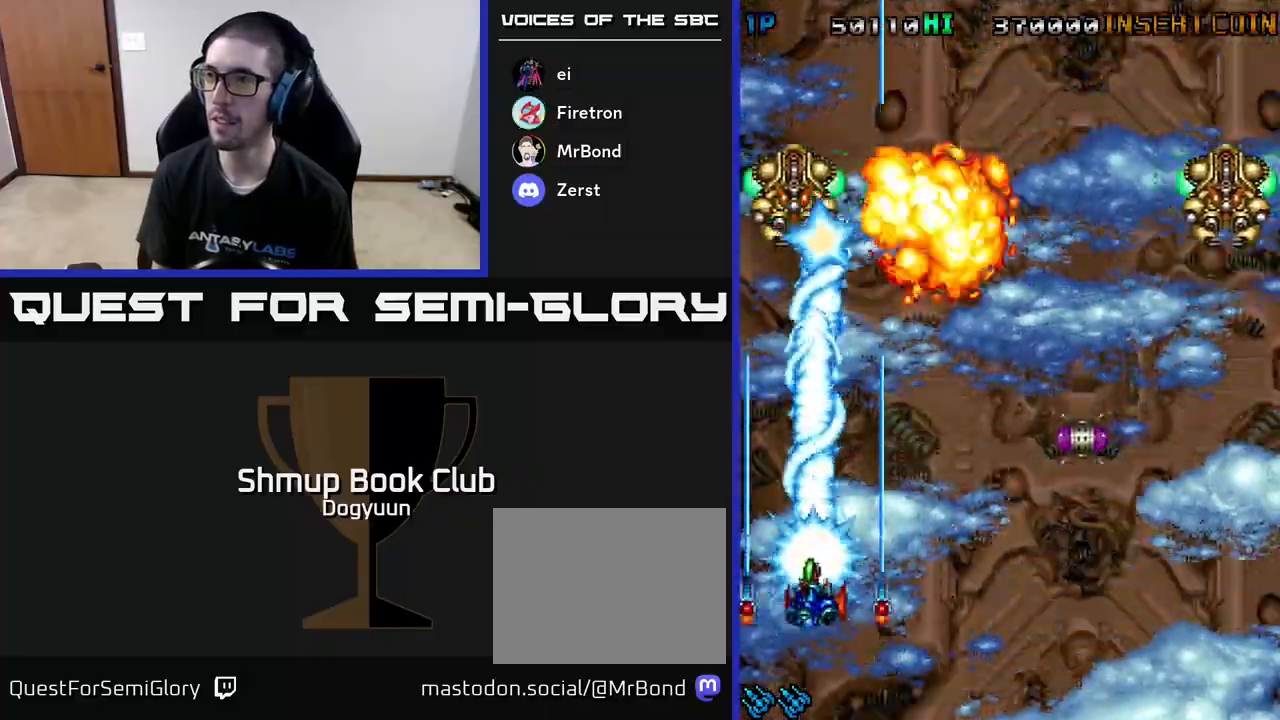
{"buttons": ["A", "DPAD_RIGHT"], "events": [[33, "A", "up"], [67, "A", "down"], [67, "DPAD_RIGHT", "down"], [100, "DPAD_UP", "up"], [117, "DPAD_DOWN", "down"], [367, "A", "up"], [417, "DPAD_DOWN", "up"], [433, "A", "down"]]}
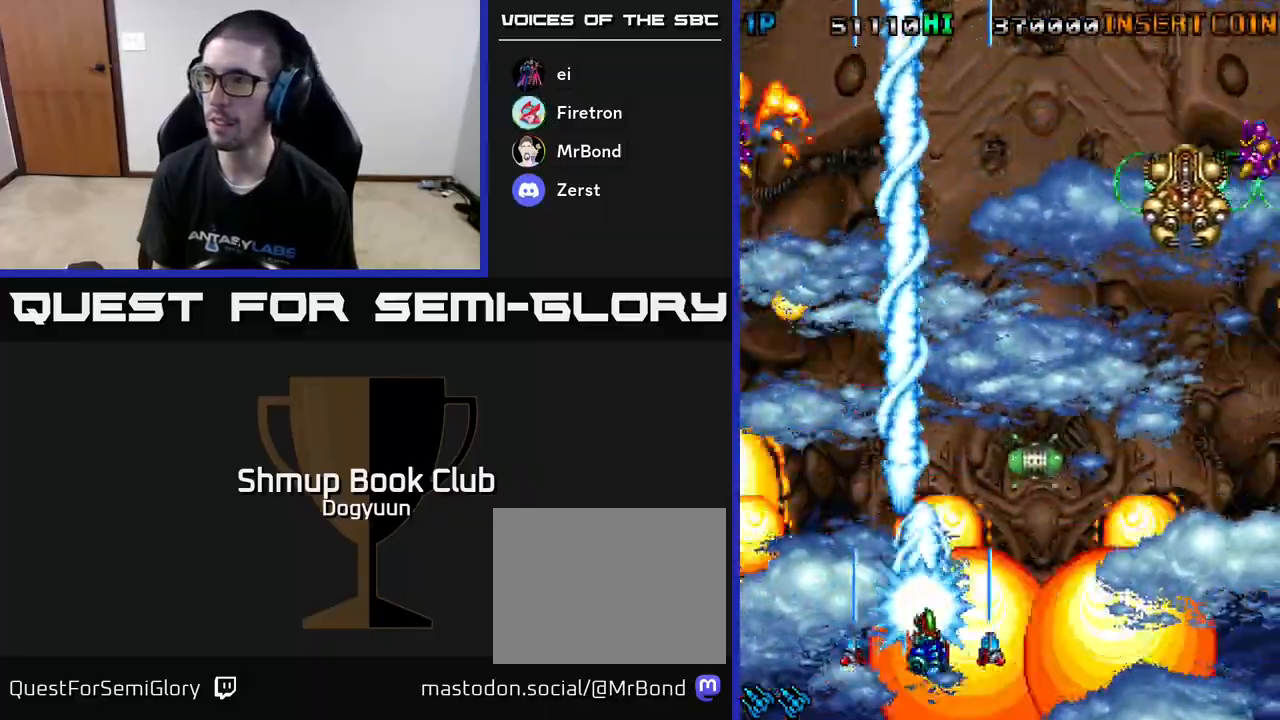
{"buttons": ["A", "DPAD_RIGHT"], "events": [[117, "A", "up"], [133, "A", "down"], [317, "A", "up"], [350, "A", "down"]]}
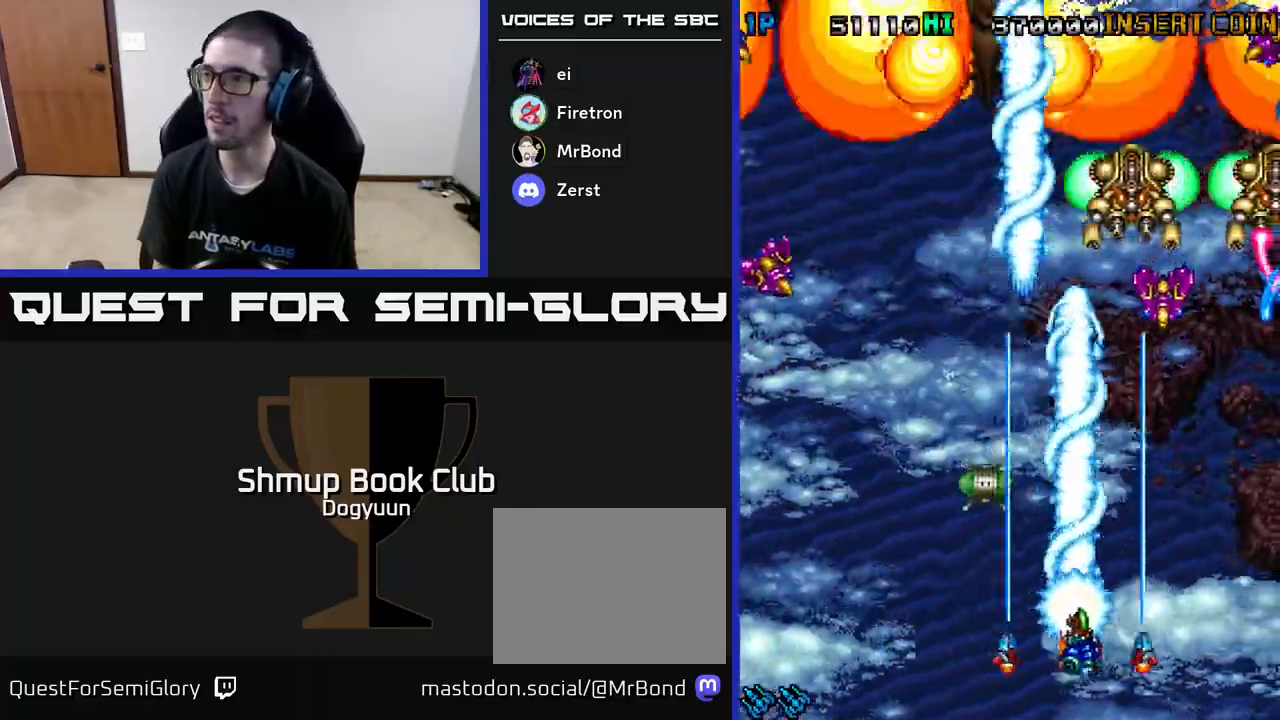
{"buttons": ["A", "DPAD_LEFT"], "events": [[33, "A", "up"], [83, "A", "down"], [350, "A", "up"], [350, "DPAD_DOWN", "down"], [383, "DPAD_RIGHT", "up"], [400, "A", "down"], [400, "DPAD_LEFT", "down"], [500, "DPAD_DOWN", "up"]]}
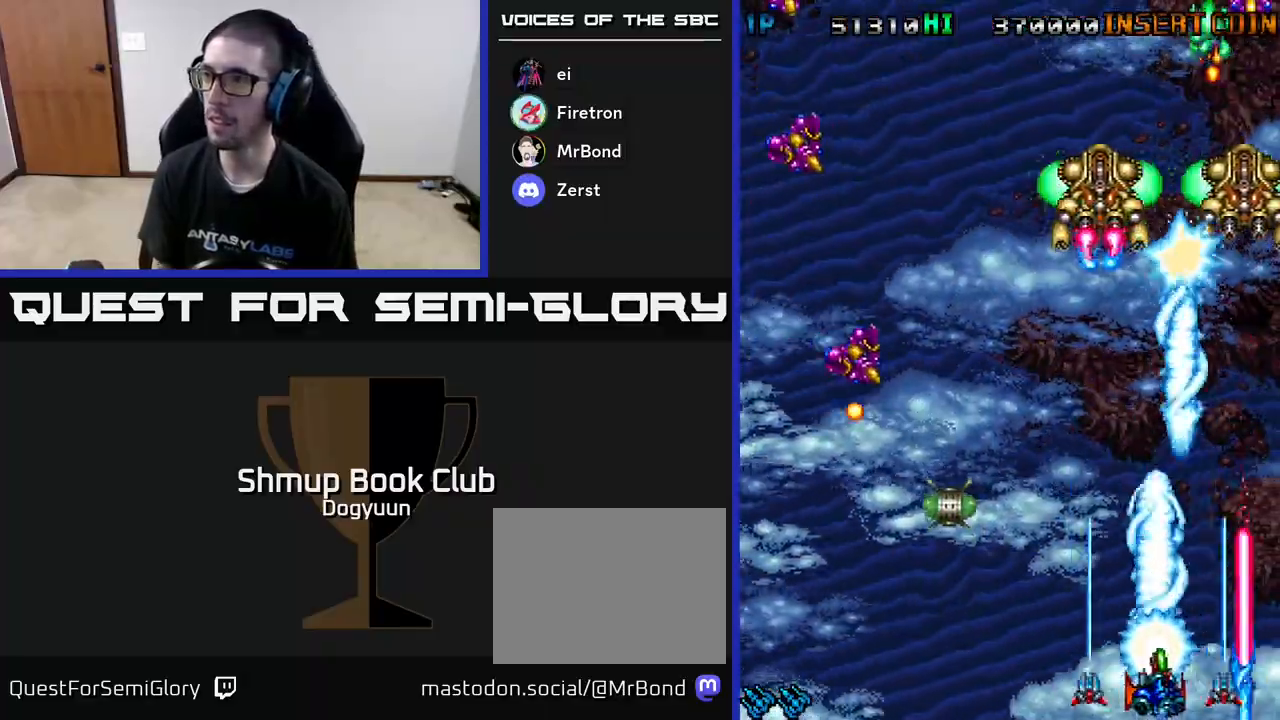
{"buttons": ["A", "DPAD_DOWN"]}
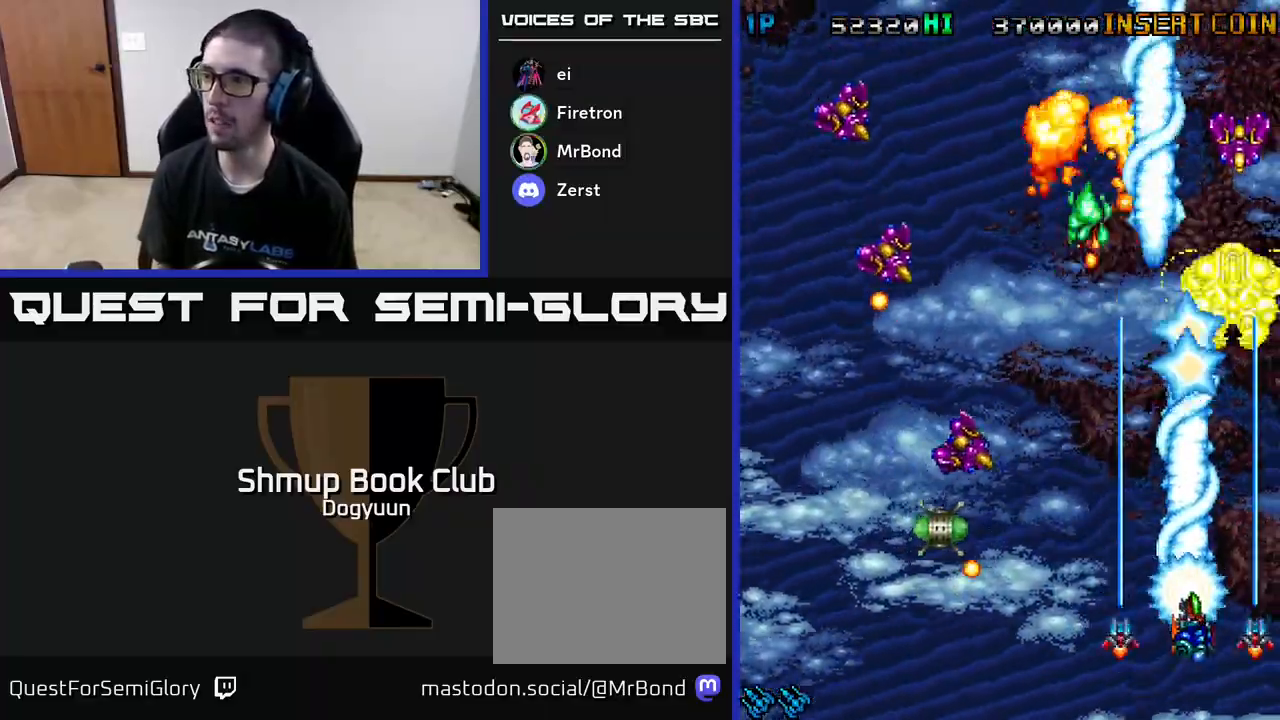
{"buttons": ["DPAD_DOWN", "DPAD_LEFT"]}
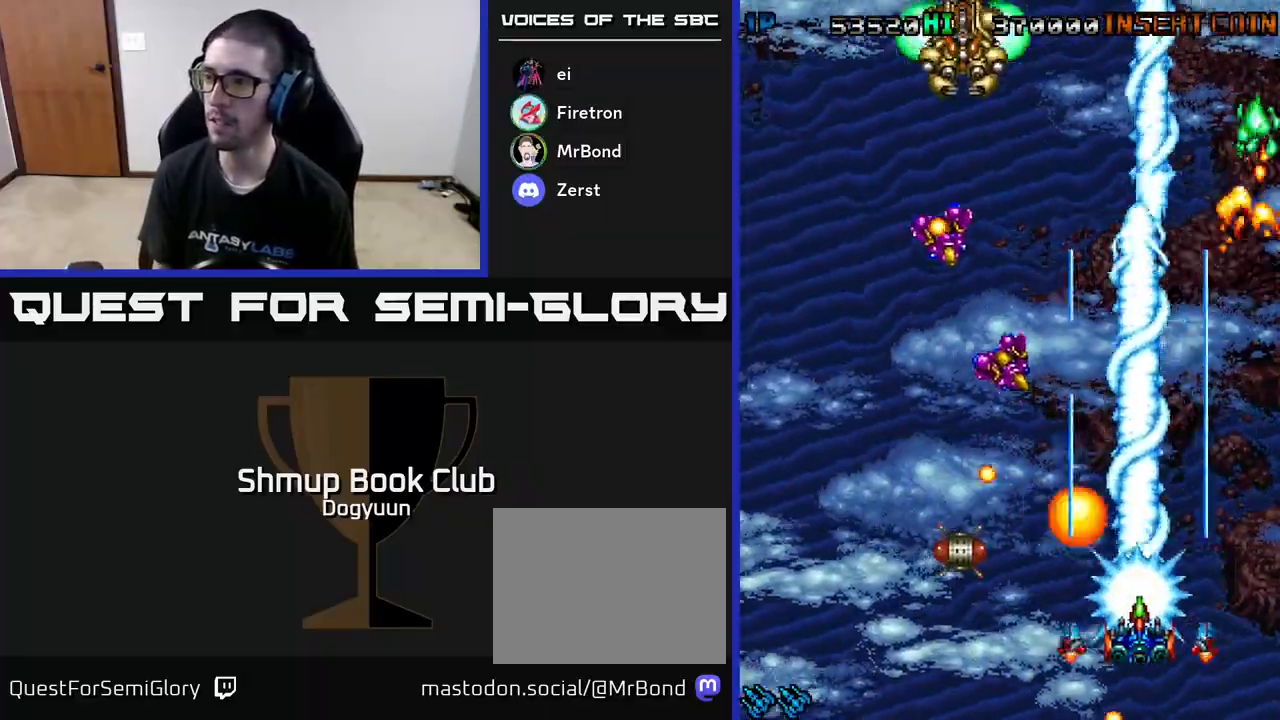
{"buttons": ["A", "DPAD_LEFT"], "events": [[17, "A", "down"], [133, "DPAD_DOWN", "up"], [183, "A", "up"], [233, "A", "down"], [417, "A", "up"], [467, "A", "down"]]}
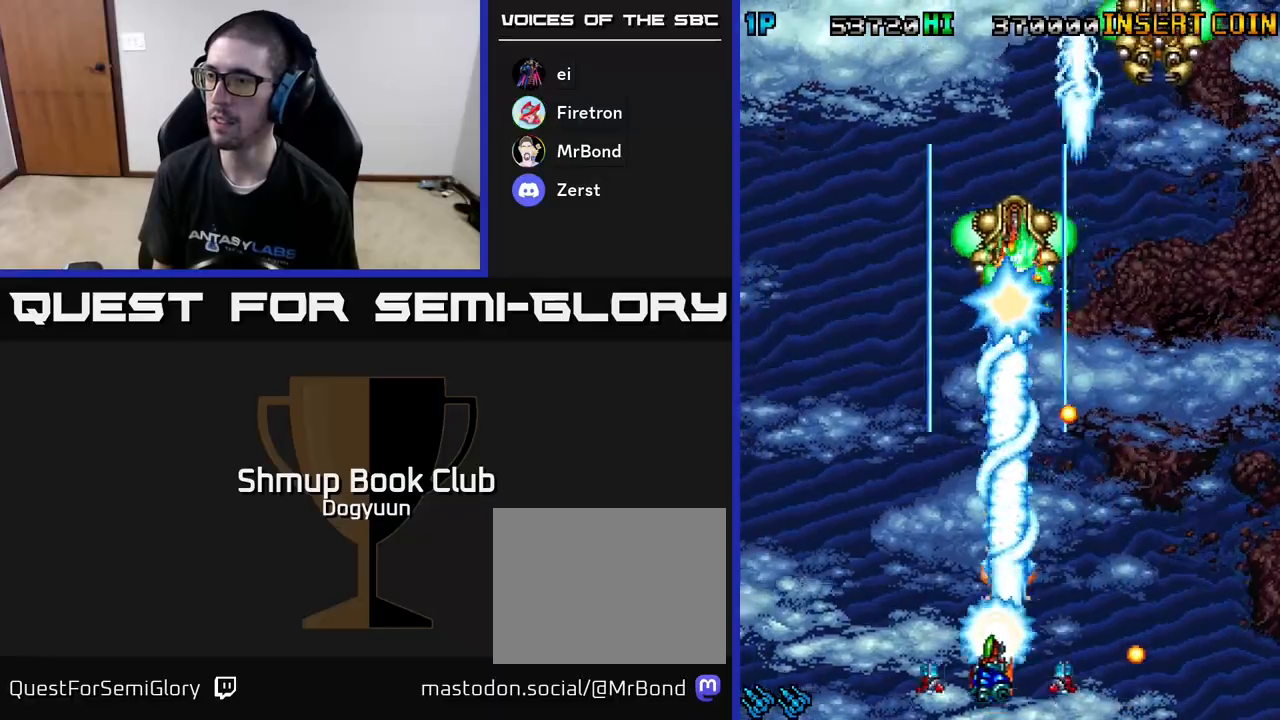
{"buttons": ["A", "DPAD_UP", "DPAD_RIGHT"], "events": [[150, "A", "up"], [200, "A", "down"], [333, "DPAD_LEFT", "up"], [367, "DPAD_UP", "down"], [383, "A", "up"], [400, "DPAD_RIGHT", "down"], [433, "A", "down"]]}
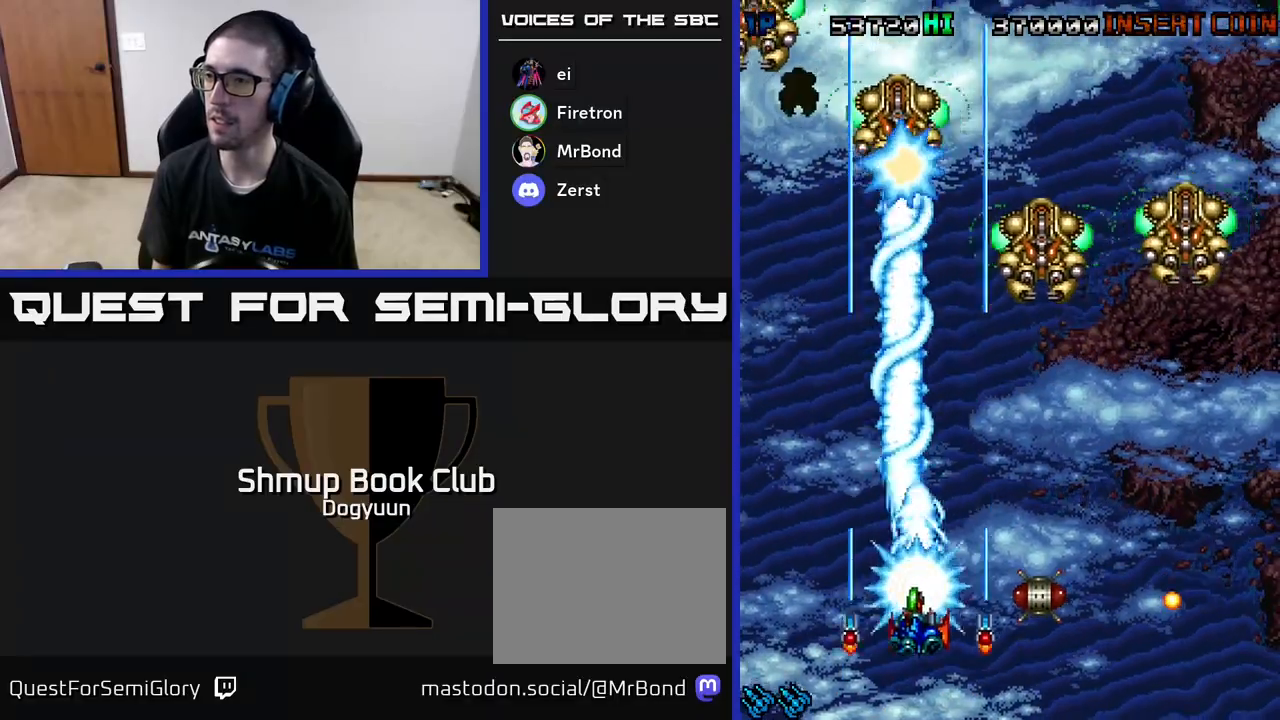
{"buttons": ["A", "DPAD_UP", "DPAD_RIGHT"], "events": [[117, "A", "up"], [117, "DPAD_UP", "up"], [167, "A", "down"], [400, "A", "up"], [400, "DPAD_DOWN", "down"], [433, "DPAD_DOWN", "up"], [450, "A", "down"], [467, "DPAD_UP", "down"]]}
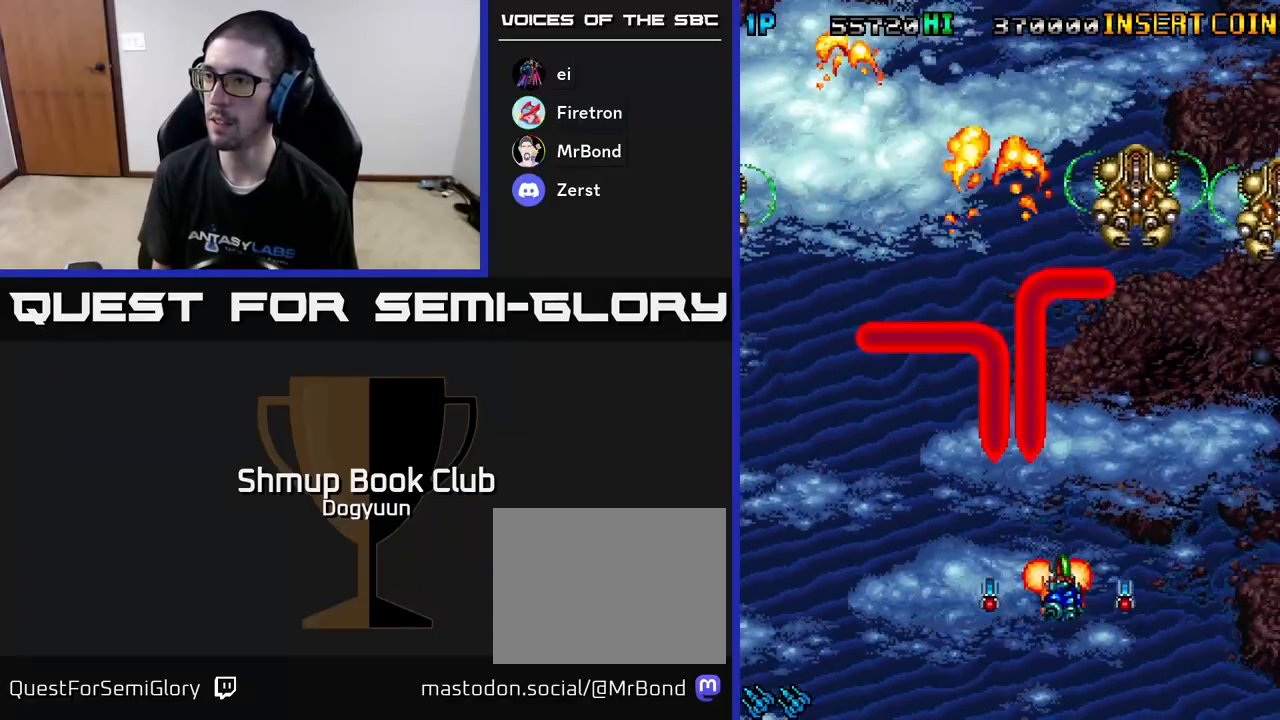
{"buttons": ["A", "DPAD_LEFT"], "events": [[83, "DPAD_UP", "up"], [250, "A", "up"], [317, "A", "down"], [367, "DPAD_UP", "down"], [383, "DPAD_RIGHT", "up"], [400, "DPAD_LEFT", "down"], [467, "DPAD_UP", "up"]]}